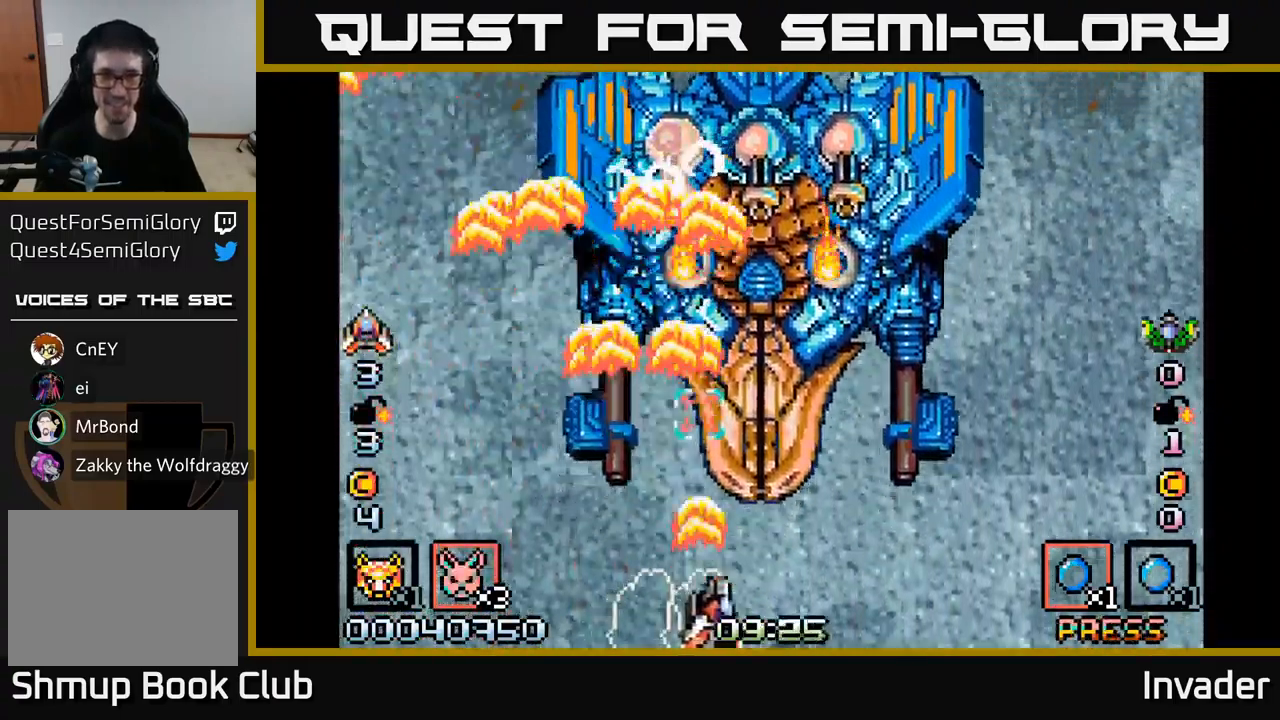
Gameplay with a controller (Xbox layout); each line is a JSON object with the inputs held at the frame after it. "events" lists button and stick changes between this image and that frame as [ms after this image, input, new state], when the widget could be followed in between. Not read: left_stick.
{"buttons": ["DPAD_UP"], "right_stick": "center", "events": [[67, "B", "up"], [133, "B", "down"], [217, "B", "up"], [267, "B", "down"], [267, "DPAD_RIGHT", "up"], [367, "B", "up"], [417, "B", "down"], [483, "DPAD_UP", "down"], [500, "B", "up"]]}
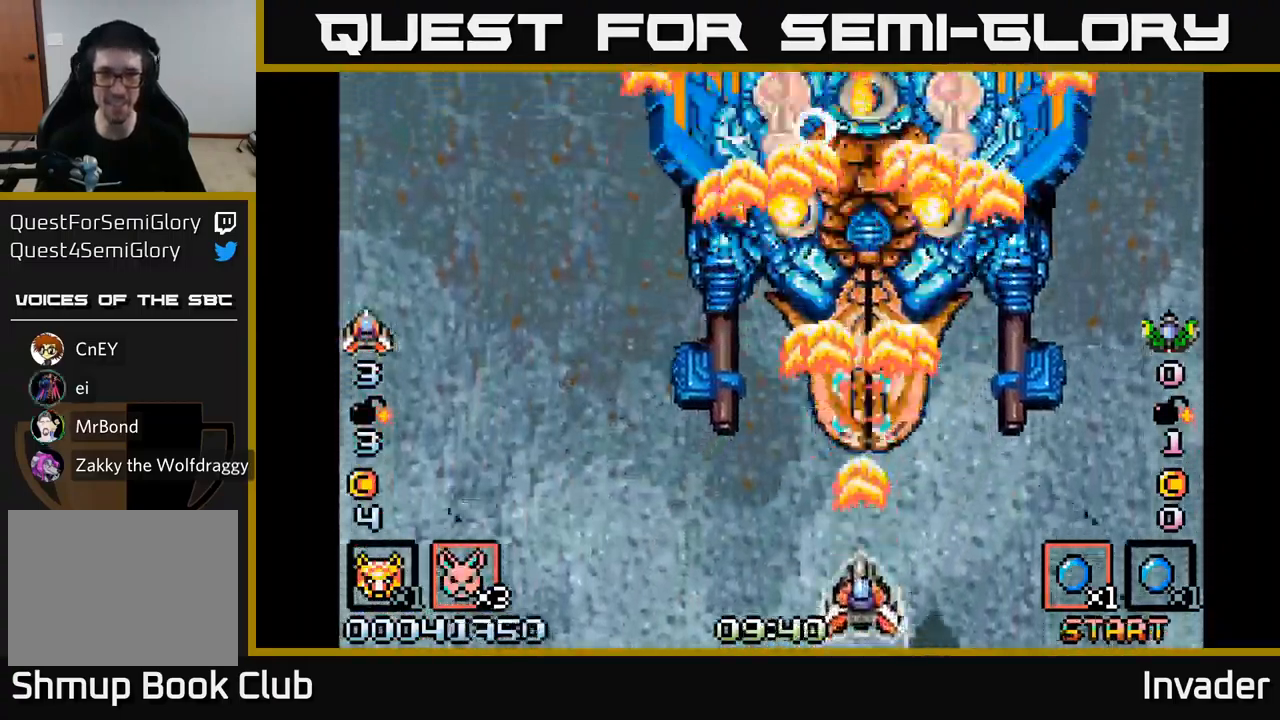
{"buttons": ["B"], "right_stick": "center", "events": [[33, "DPAD_UP", "up"], [50, "B", "down"], [133, "B", "up"], [200, "B", "down"], [217, "DPAD_RIGHT", "down"], [267, "B", "up"], [333, "B", "down"], [333, "DPAD_RIGHT", "up"], [417, "B", "up"], [467, "B", "down"]]}
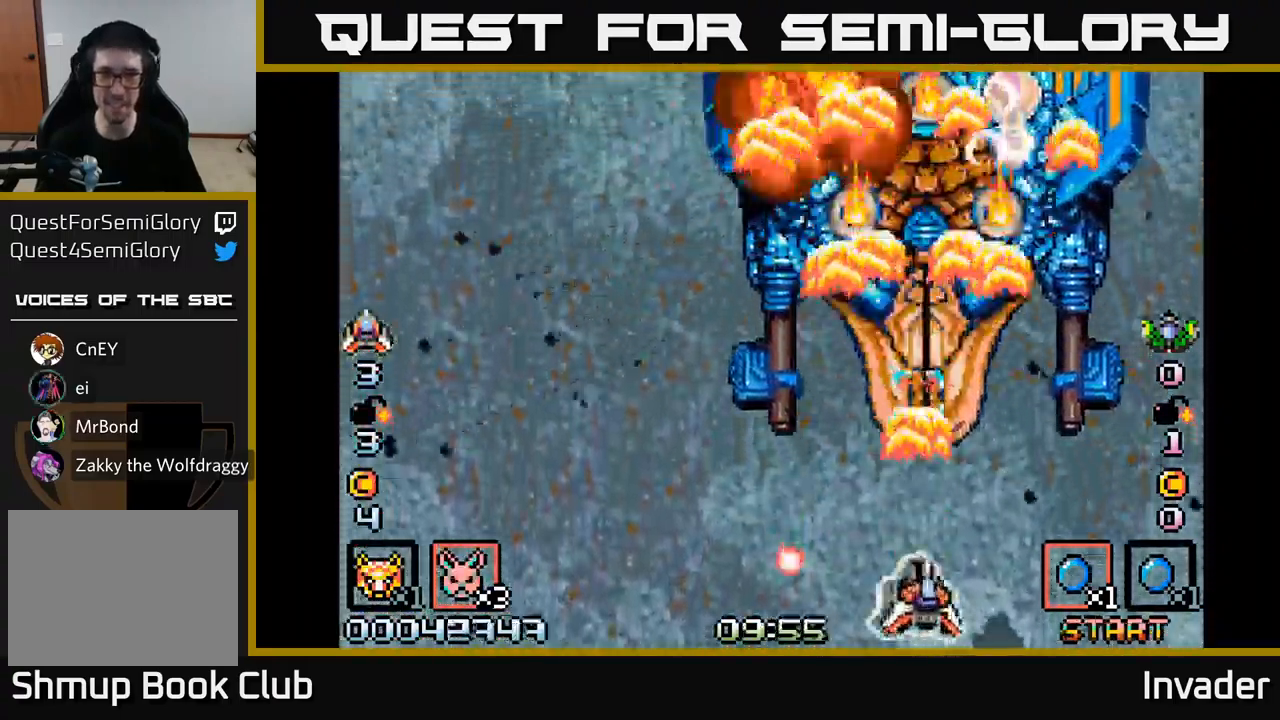
{"buttons": [], "right_stick": "center", "events": [[17, "DPAD_RIGHT", "down"], [50, "B", "up"], [83, "DPAD_RIGHT", "up"], [117, "B", "down"], [200, "DPAD_LEFT", "down"], [217, "B", "up"], [283, "B", "down"], [300, "DPAD_LEFT", "up"], [350, "B", "up"], [417, "B", "down"], [500, "B", "up"]]}
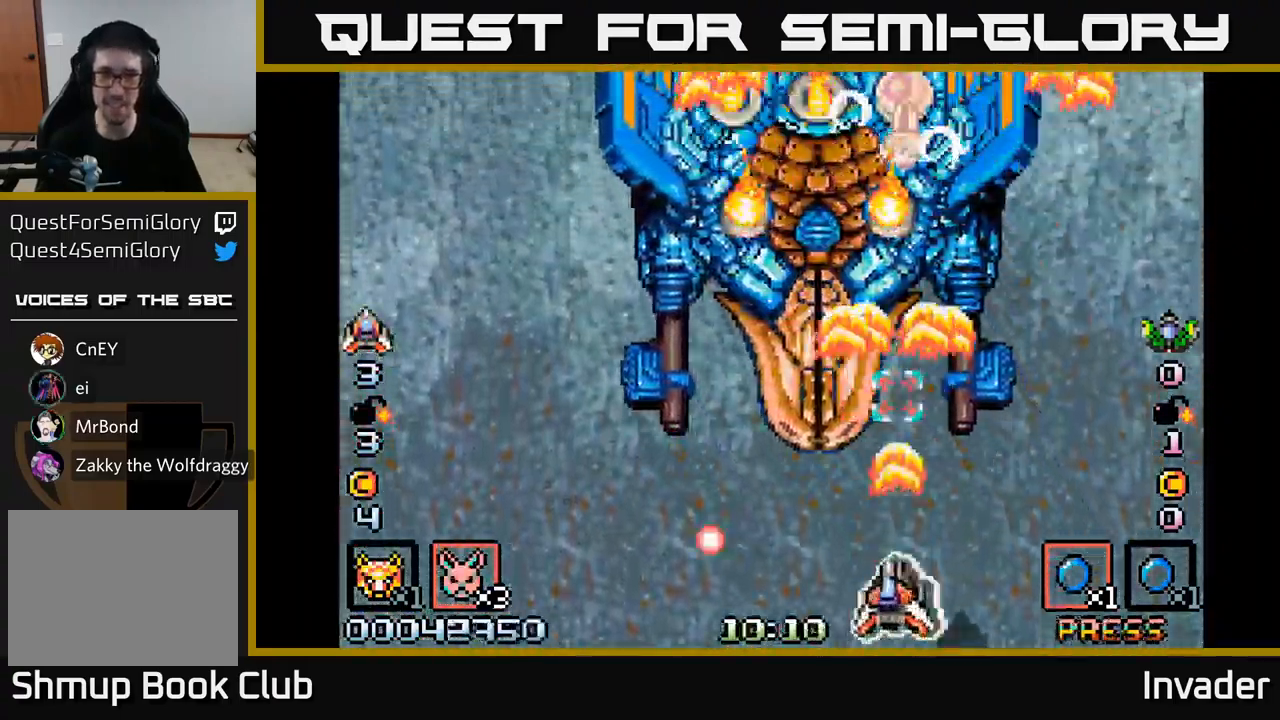
{"buttons": ["DPAD_LEFT"], "right_stick": "center", "events": [[17, "DPAD_LEFT", "down"], [50, "B", "down"], [150, "B", "up"], [200, "B", "down"], [200, "DPAD_LEFT", "up"], [317, "B", "up"], [350, "DPAD_LEFT", "down"], [383, "B", "down"], [467, "B", "up"]]}
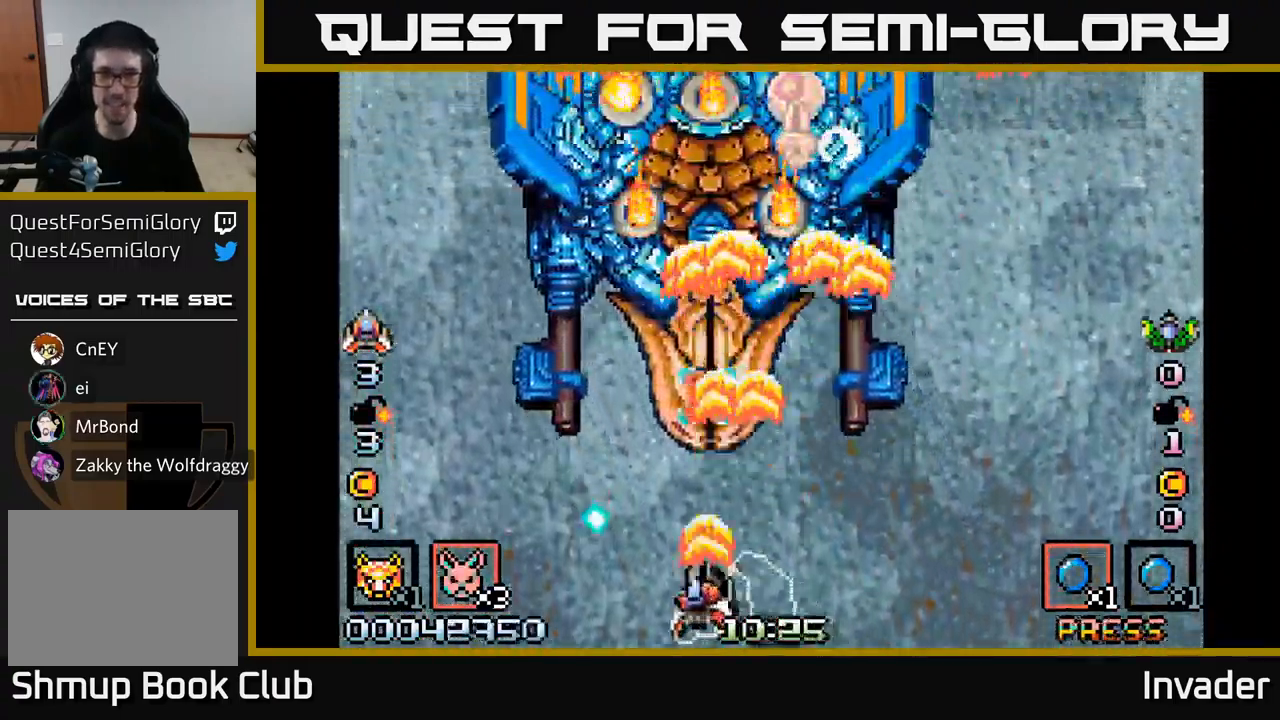
{"buttons": ["B"], "right_stick": "center", "events": [[17, "B", "down"], [17, "DPAD_LEFT", "up"], [117, "B", "up"], [167, "B", "down"], [267, "B", "up"], [317, "B", "down"], [350, "DPAD_LEFT", "down"], [433, "B", "up"], [450, "DPAD_LEFT", "up"], [483, "B", "down"]]}
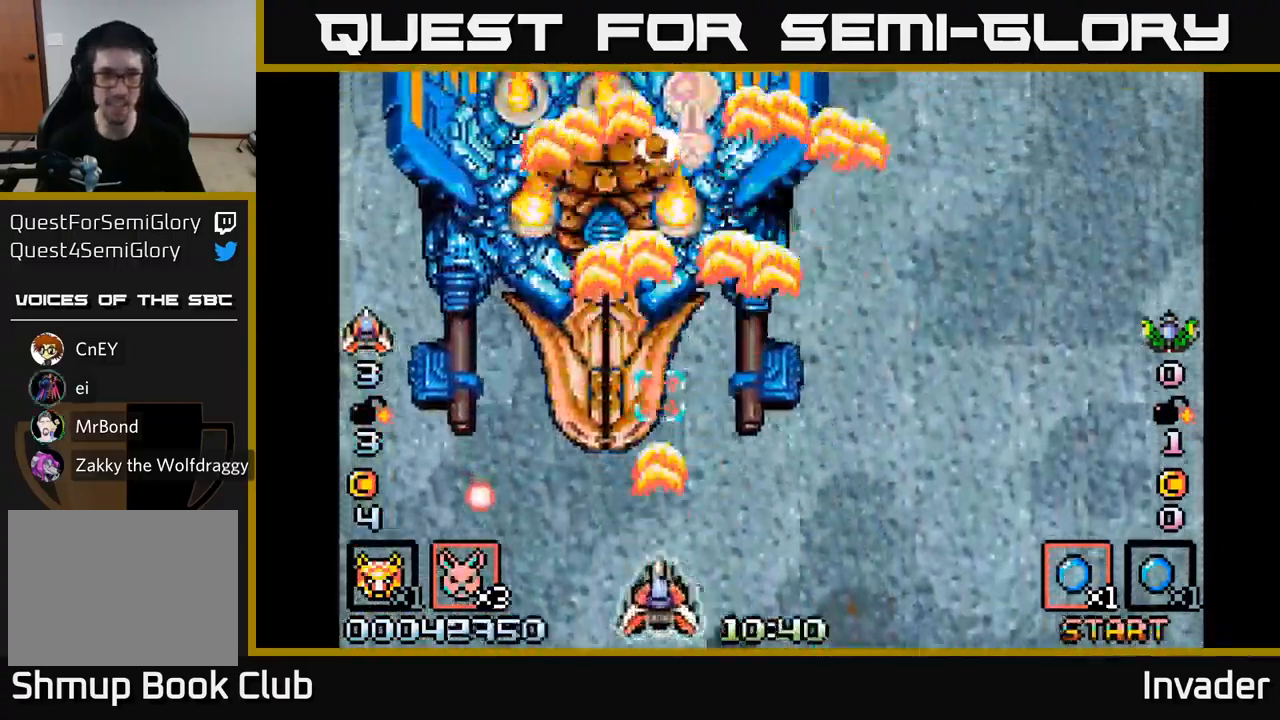
{"buttons": ["B"], "right_stick": "center", "events": [[50, "B", "up"], [67, "DPAD_LEFT", "down"], [100, "B", "down"], [217, "B", "up"], [233, "DPAD_LEFT", "up"], [283, "B", "down"], [367, "B", "up"], [433, "B", "down"]]}
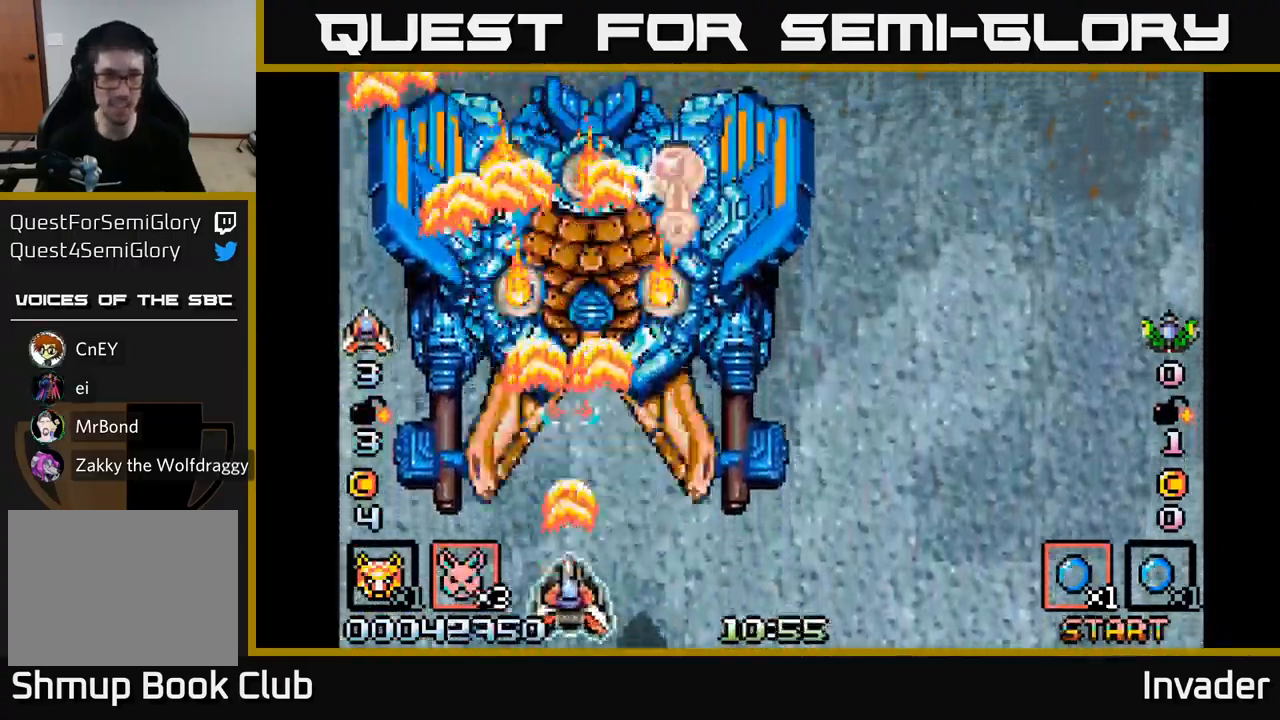
{"buttons": ["B", "DPAD_RIGHT"], "right_stick": "center", "events": [[17, "B", "up"], [33, "DPAD_RIGHT", "down"], [50, "B", "down"], [50, "DPAD_DOWN", "down"], [150, "B", "up"], [200, "B", "down"], [217, "DPAD_DOWN", "up"], [283, "B", "up"], [349, "B", "down"], [433, "B", "up"], [483, "B", "down"]]}
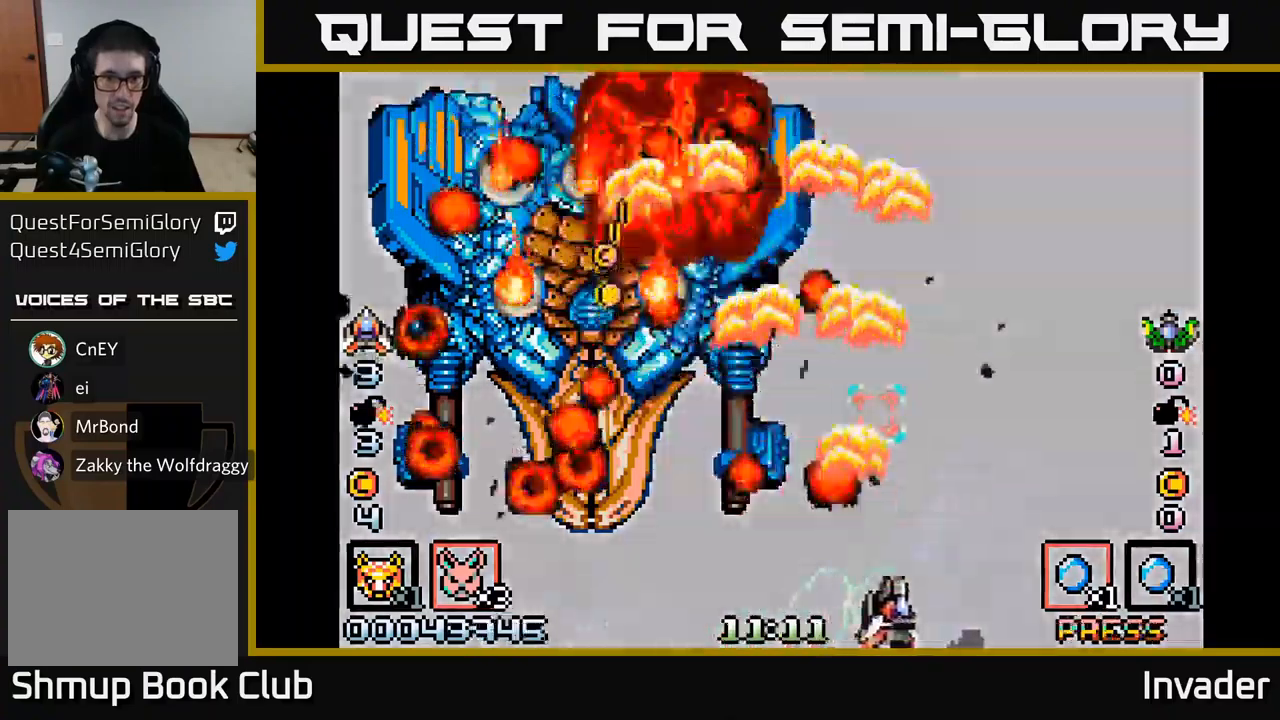
{"buttons": ["DPAD_LEFT"], "right_stick": "center", "events": [[67, "B", "up"], [117, "B", "down"], [233, "B", "up"], [267, "DPAD_RIGHT", "up"], [300, "B", "down"], [400, "DPAD_LEFT", "down"], [417, "B", "up"]]}
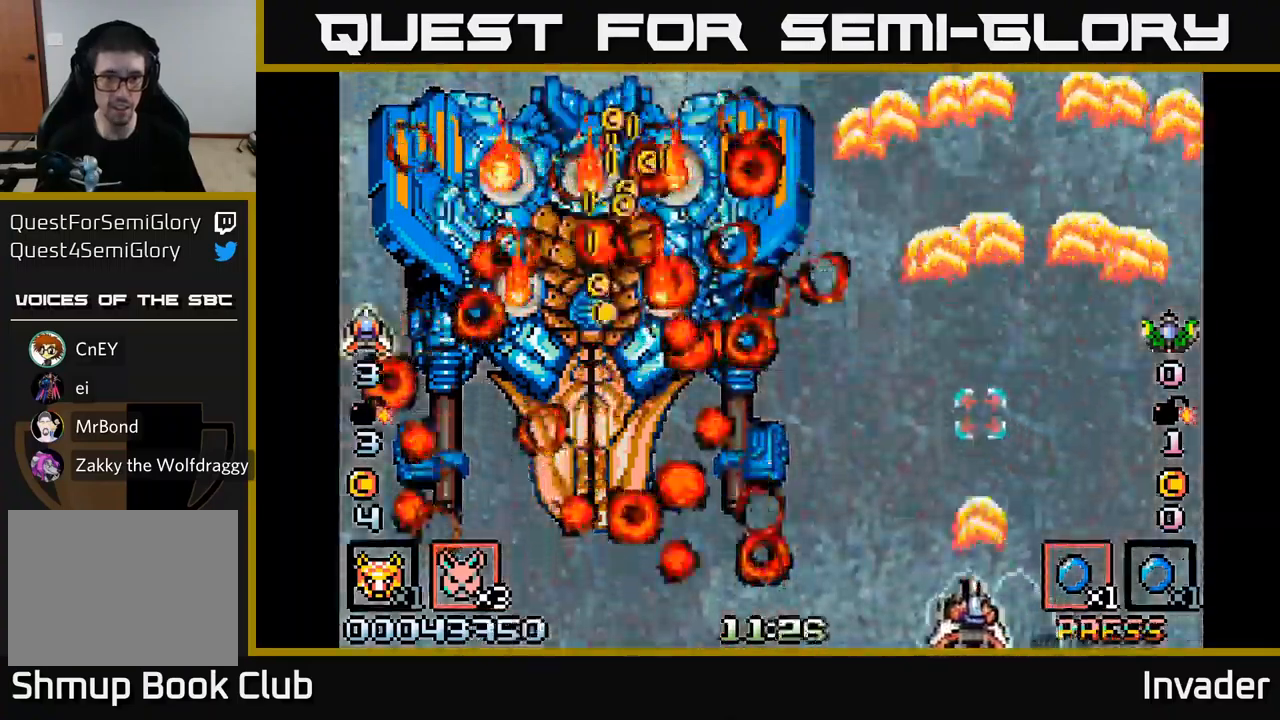
{"buttons": ["DPAD_UP"], "right_stick": "center", "events": [[17, "B", "down"], [100, "B", "up"], [183, "B", "down"], [200, "DPAD_UP", "down"], [300, "B", "up"], [400, "B", "down"], [500, "B", "up"], [500, "DPAD_LEFT", "up"]]}
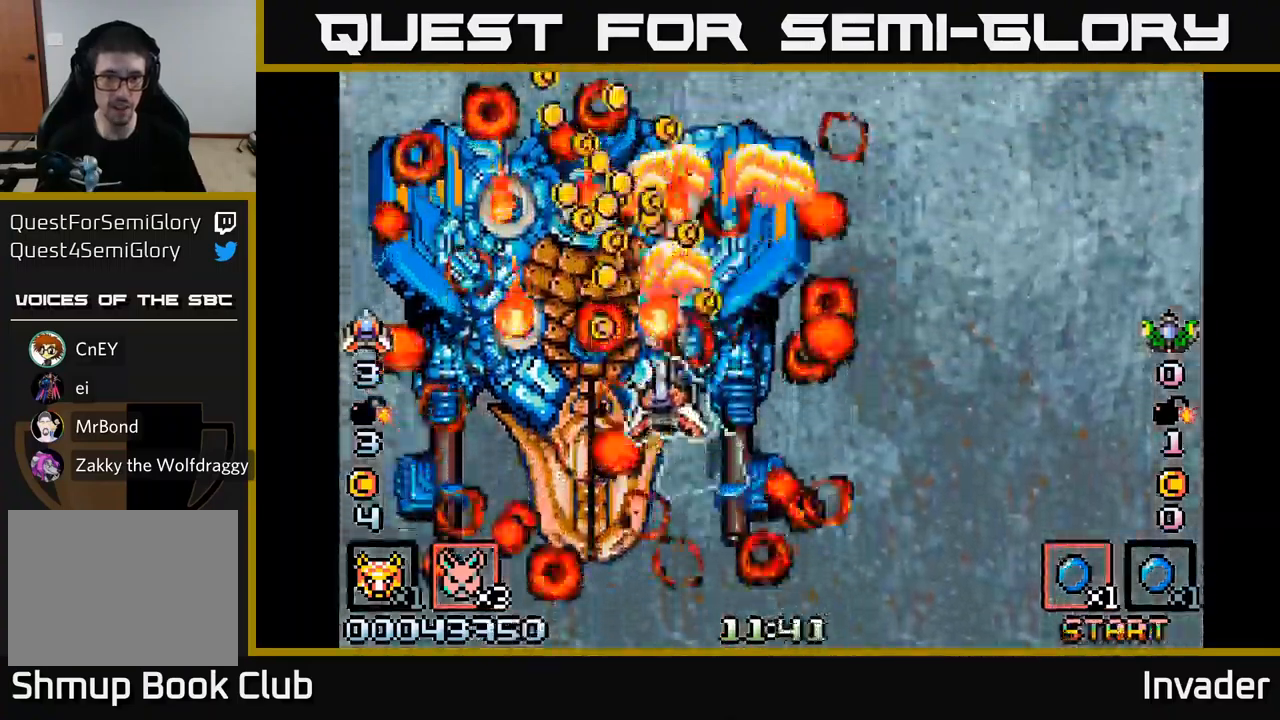
{"buttons": ["B", "DPAD_LEFT"], "right_stick": "center", "events": [[117, "B", "down"], [167, "DPAD_LEFT", "down"], [217, "B", "up"], [300, "B", "down"], [317, "DPAD_LEFT", "up"], [333, "DPAD_RIGHT", "down"], [383, "DPAD_UP", "up"], [400, "B", "up"], [433, "DPAD_RIGHT", "up"], [450, "B", "down"], [467, "DPAD_LEFT", "down"], [467, "DPAD_UP", "down"], [483, "DPAD_UP", "up"]]}
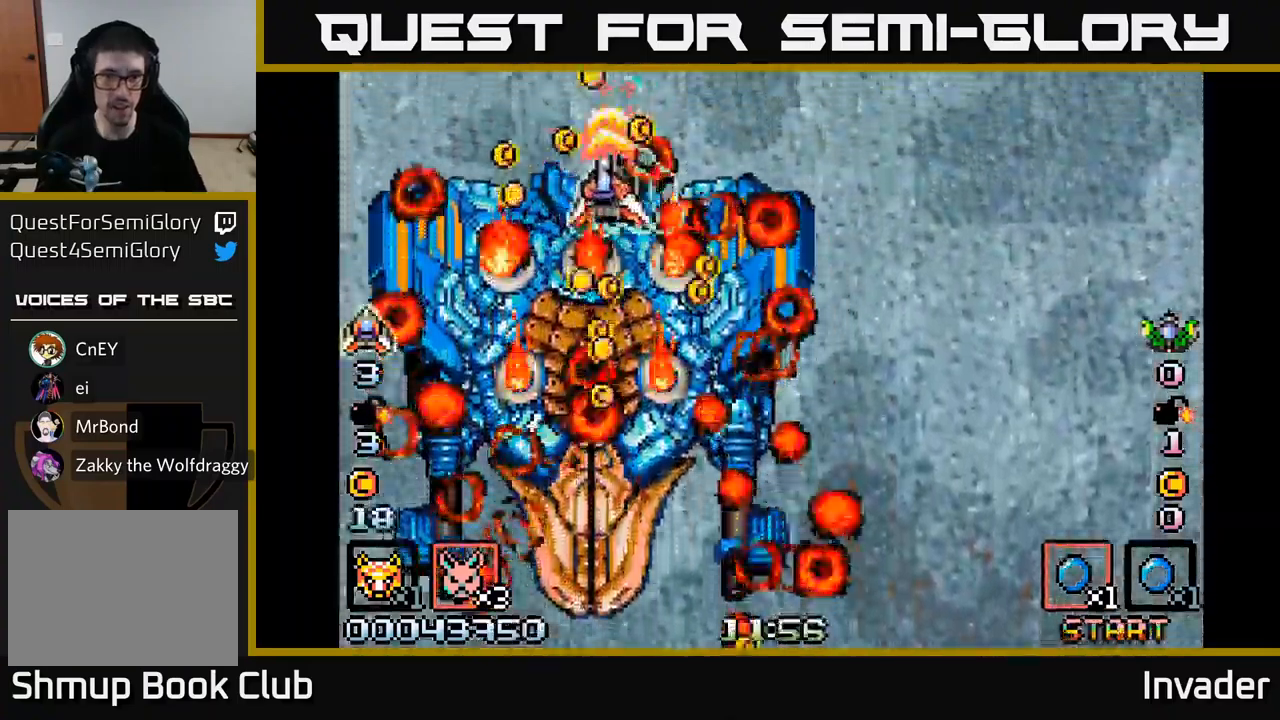
{"buttons": ["B"], "right_stick": "center", "events": [[33, "DPAD_DOWN", "down"], [50, "B", "up"], [67, "DPAD_LEFT", "up"], [100, "DPAD_RIGHT", "down"], [133, "B", "down"], [183, "DPAD_RIGHT", "up"], [200, "B", "up"], [300, "B", "down"], [350, "DPAD_DOWN", "up"], [350, "DPAD_LEFT", "down"], [433, "B", "up"], [467, "DPAD_LEFT", "up"], [500, "B", "down"]]}
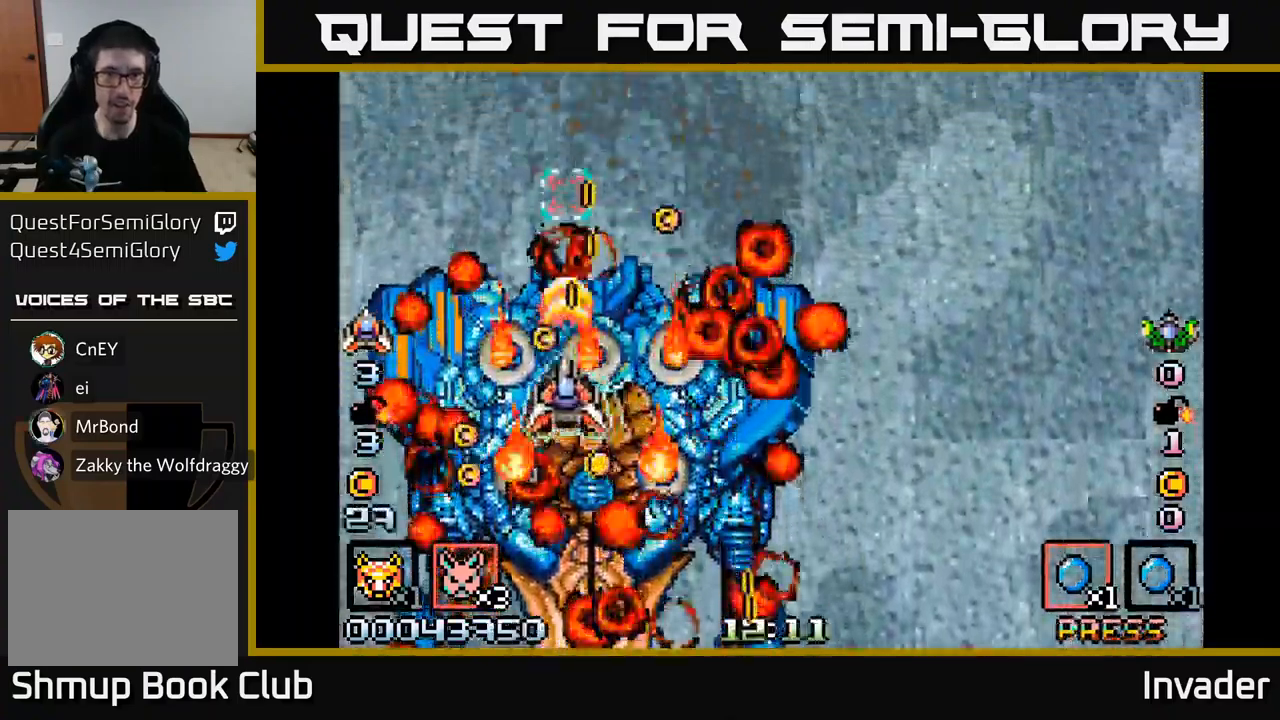
{"buttons": ["DPAD_DOWN"], "right_stick": "center", "events": [[100, "B", "up"], [200, "B", "down"], [200, "DPAD_UP", "down"], [283, "B", "up"], [383, "B", "down"], [417, "DPAD_UP", "up"], [450, "DPAD_RIGHT", "down"], [467, "DPAD_DOWN", "down"], [500, "B", "up"], [500, "DPAD_RIGHT", "up"]]}
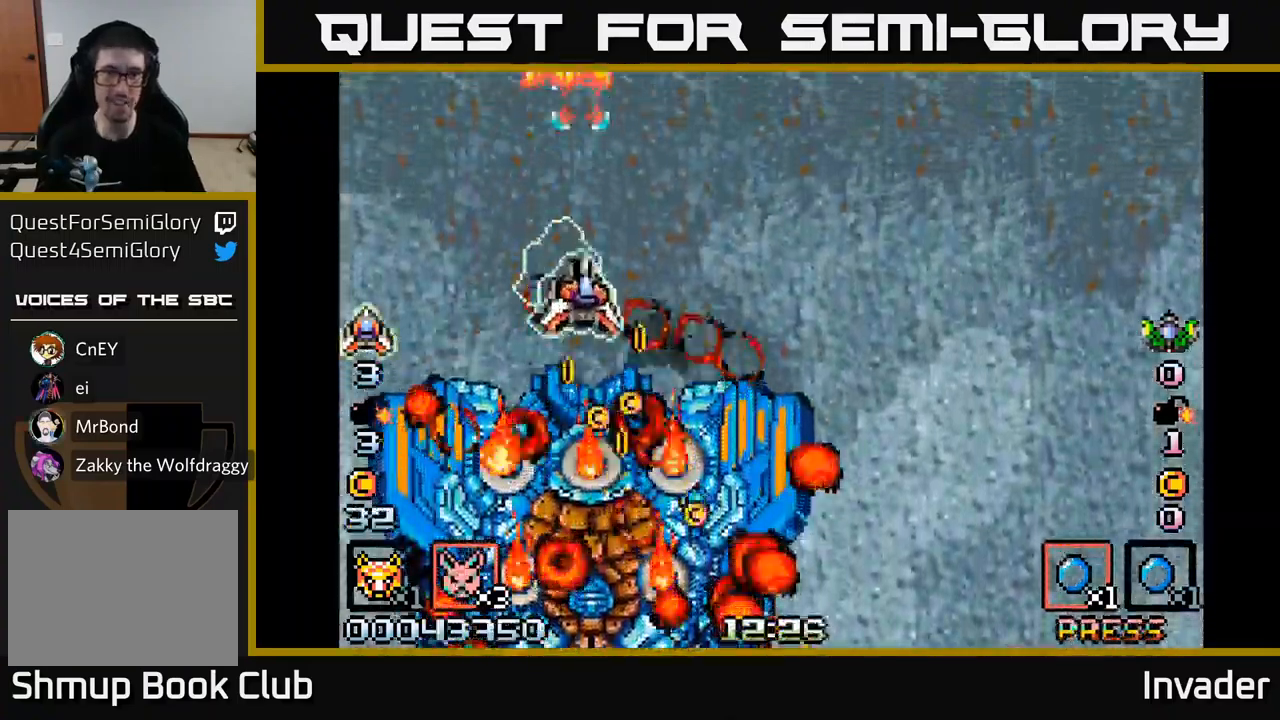
{"buttons": ["B", "DPAD_UP"], "right_stick": "center", "events": [[83, "B", "down"], [167, "B", "up"], [250, "DPAD_RIGHT", "down"], [267, "B", "down"], [267, "DPAD_DOWN", "up"], [367, "B", "up"], [383, "DPAD_UP", "down"], [400, "DPAD_RIGHT", "up"], [467, "B", "down"]]}
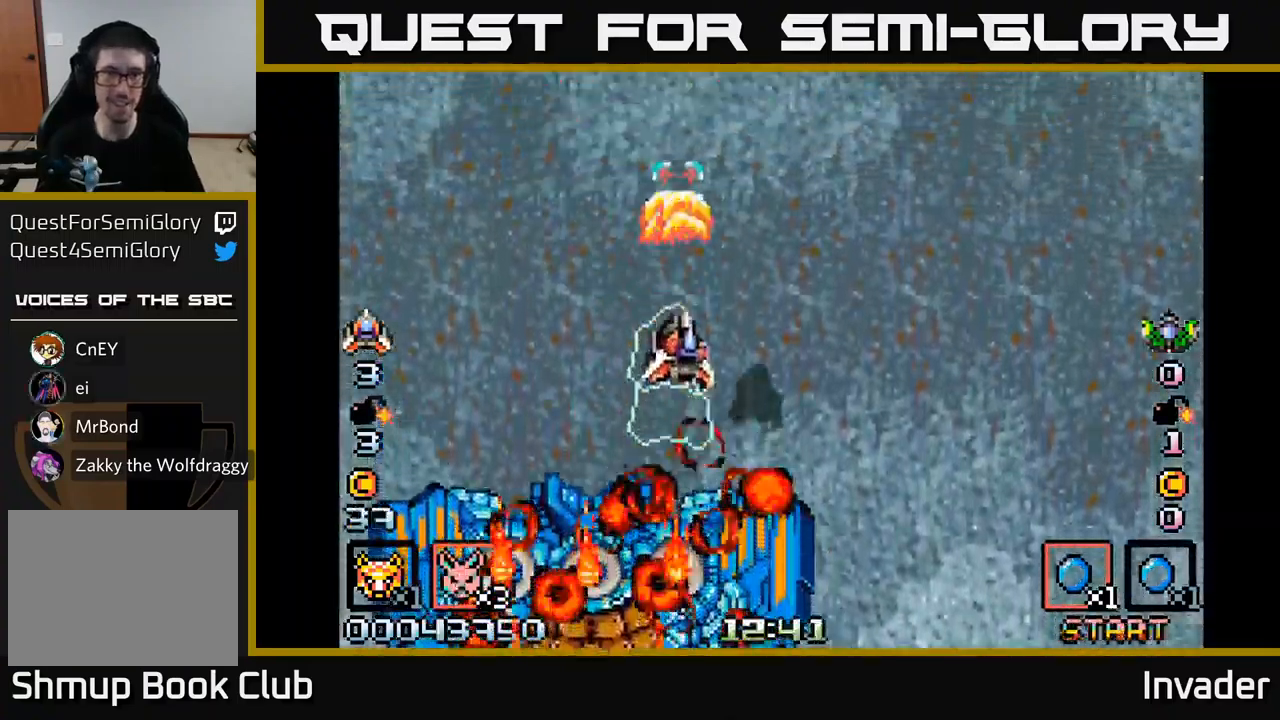
{"buttons": ["DPAD_RIGHT"], "right_stick": "center", "events": [[50, "B", "up"], [133, "DPAD_UP", "up"], [167, "B", "down"], [217, "DPAD_DOWN", "down"], [283, "B", "up"], [383, "B", "down"], [383, "DPAD_RIGHT", "down"], [433, "DPAD_DOWN", "up"], [467, "B", "up"]]}
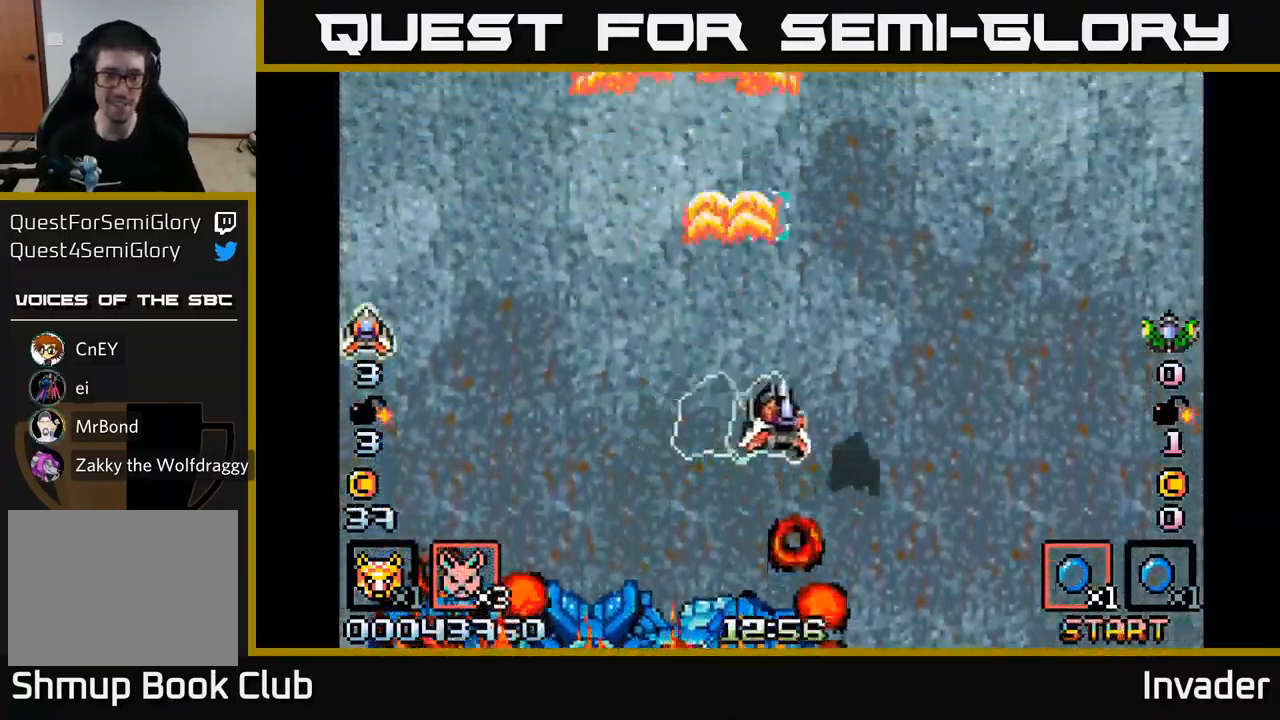
{"buttons": [], "right_stick": "center", "events": [[67, "B", "down"], [67, "DPAD_RIGHT", "up"], [183, "B", "up"], [283, "B", "down"], [417, "B", "up"]]}
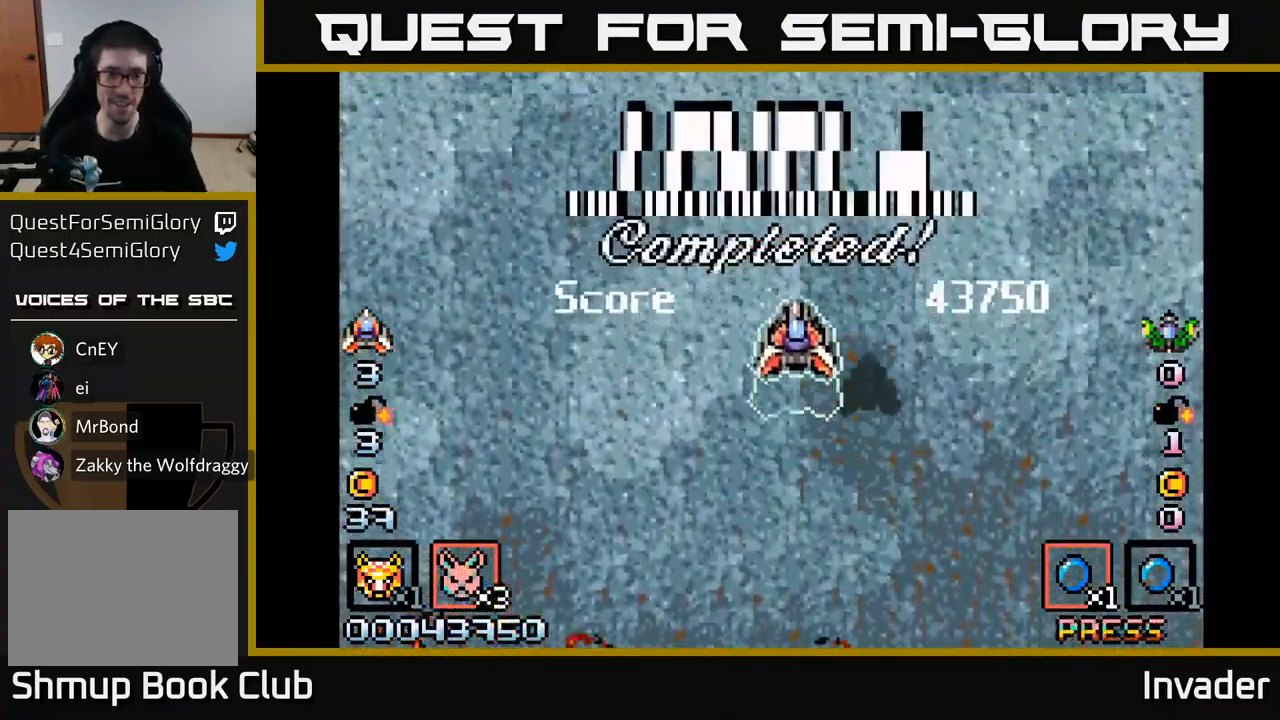
{"buttons": ["B"], "right_stick": "center", "events": [[33, "B", "down"], [167, "B", "up"], [283, "B", "down"], [417, "B", "up"], [500, "B", "down"]]}
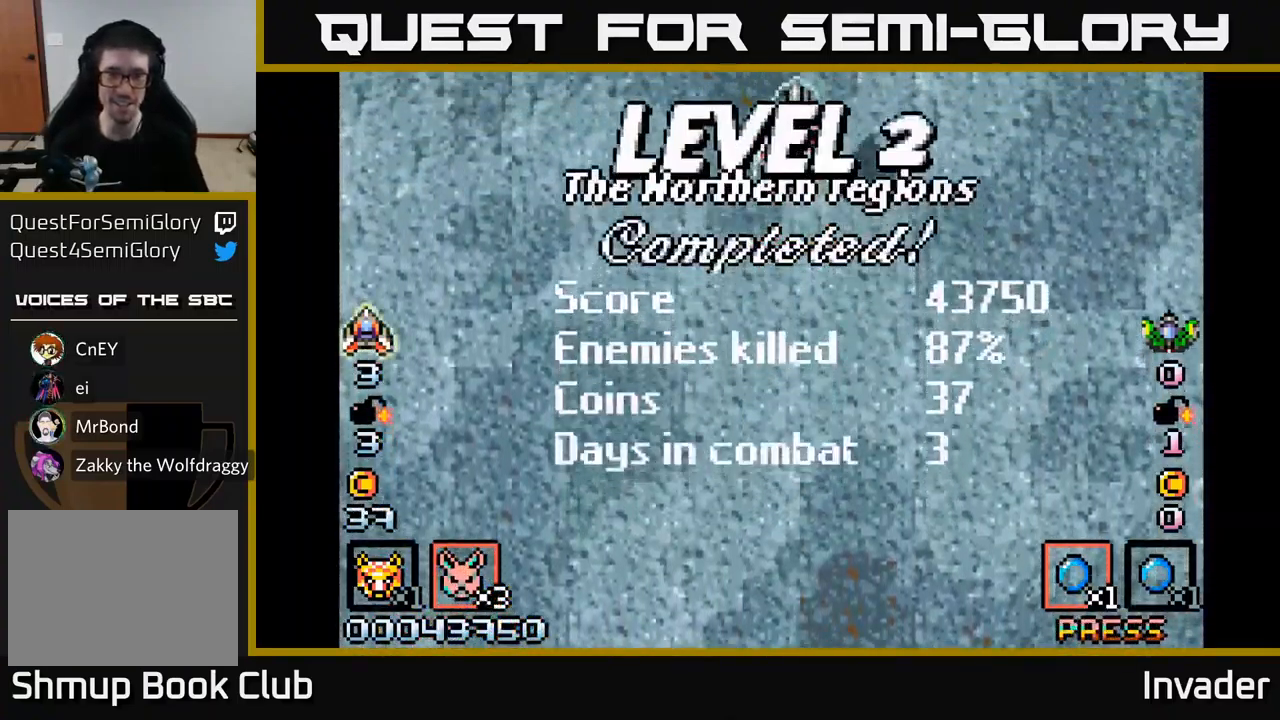
{"buttons": [], "right_stick": "center", "events": [[117, "B", "up"]]}
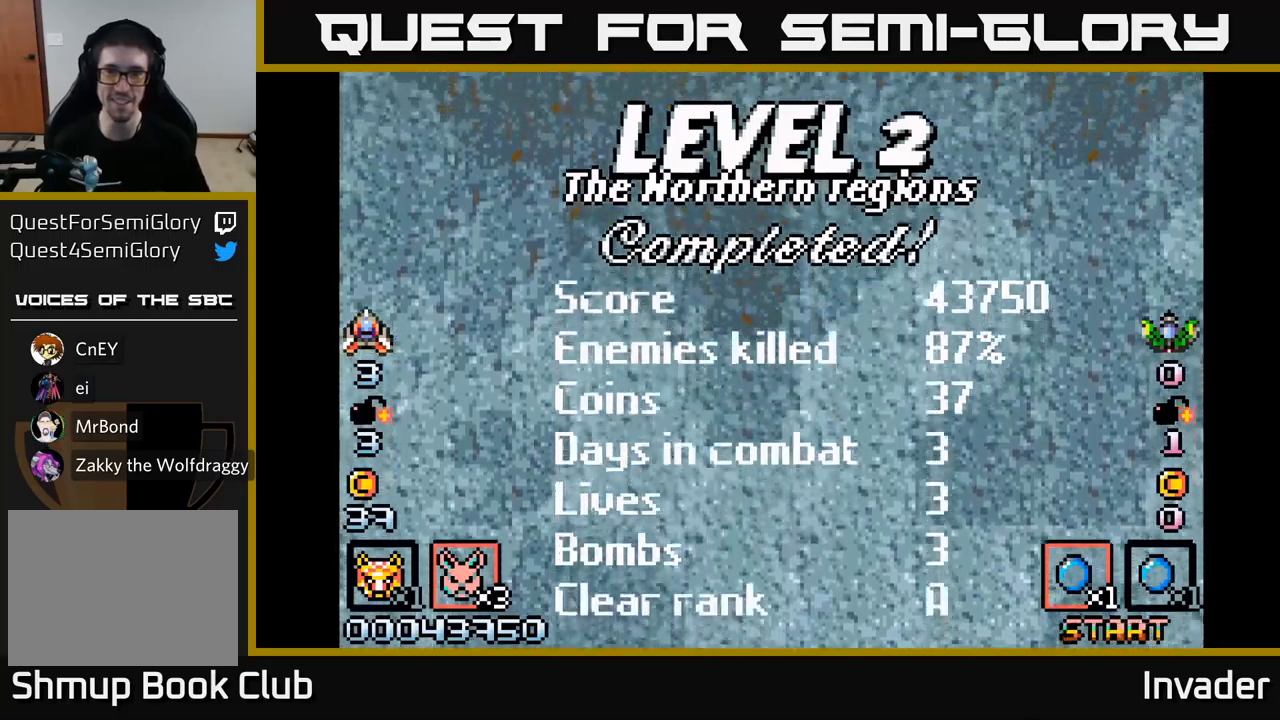
{"buttons": [], "right_stick": "center", "events": []}
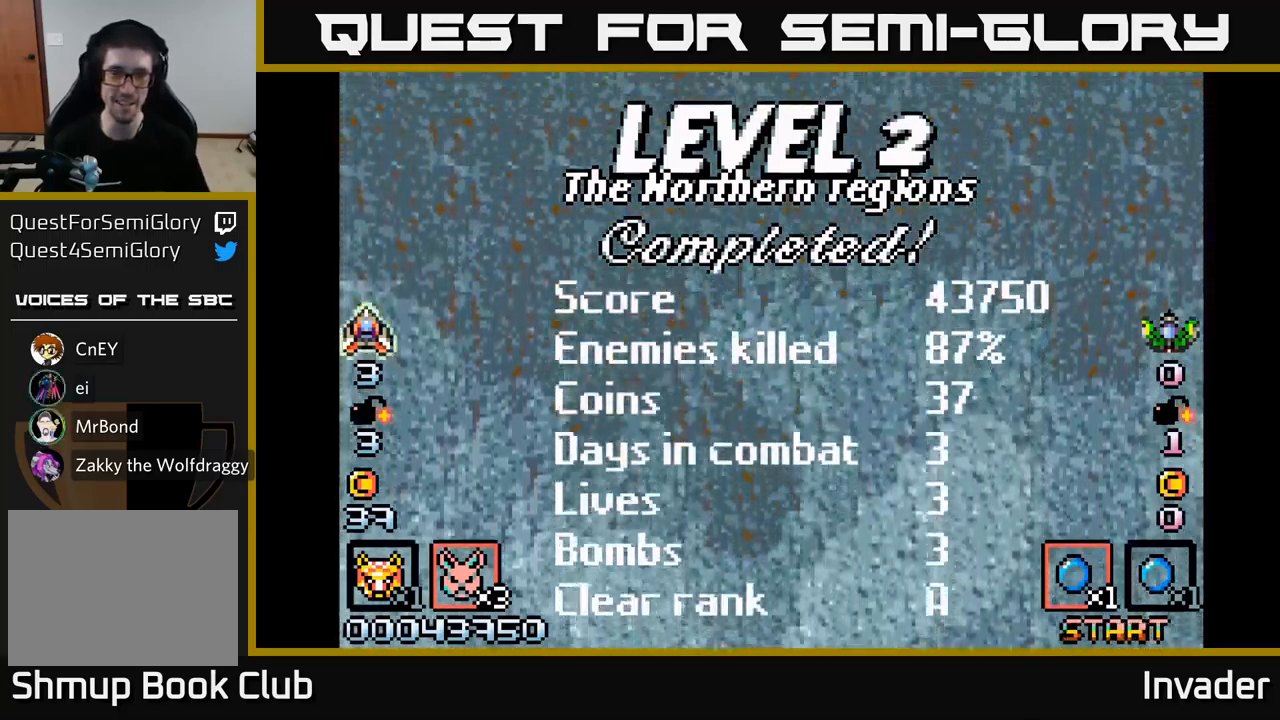
{"buttons": [], "right_stick": "center", "events": []}
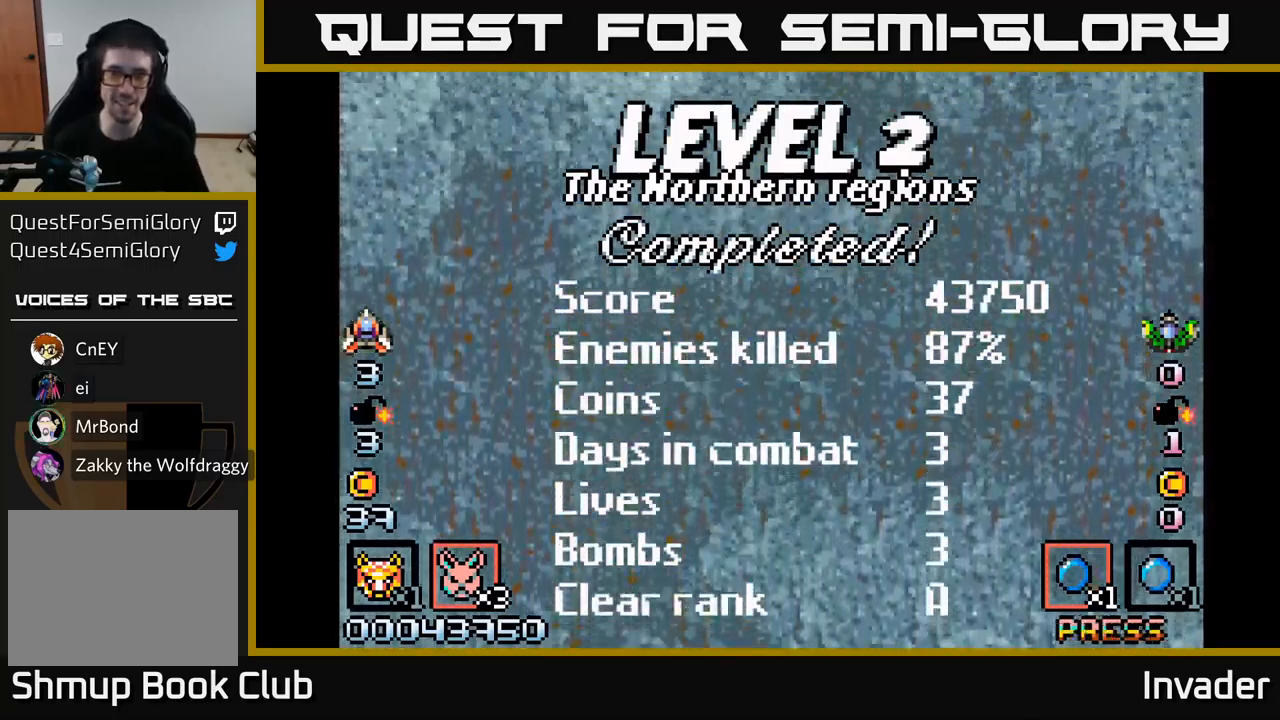
{"buttons": [], "right_stick": "center", "events": []}
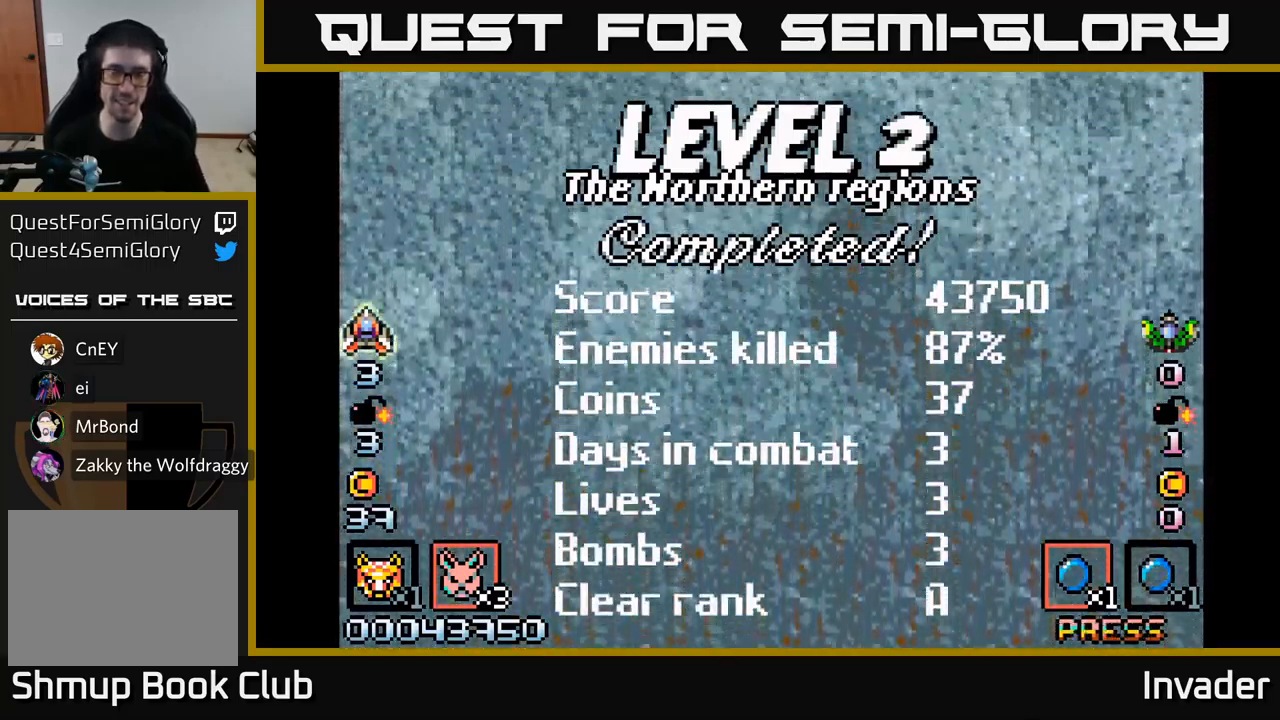
{"buttons": [], "right_stick": "center", "events": []}
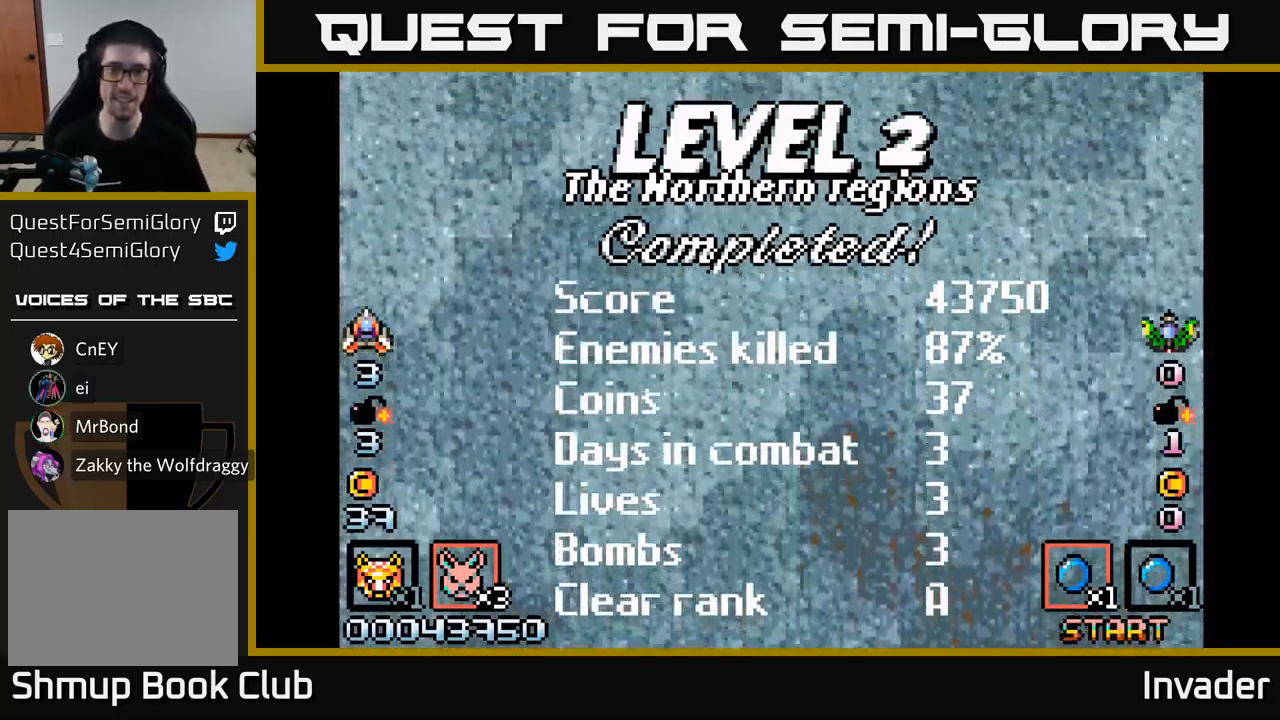
{"buttons": [], "right_stick": "center", "events": []}
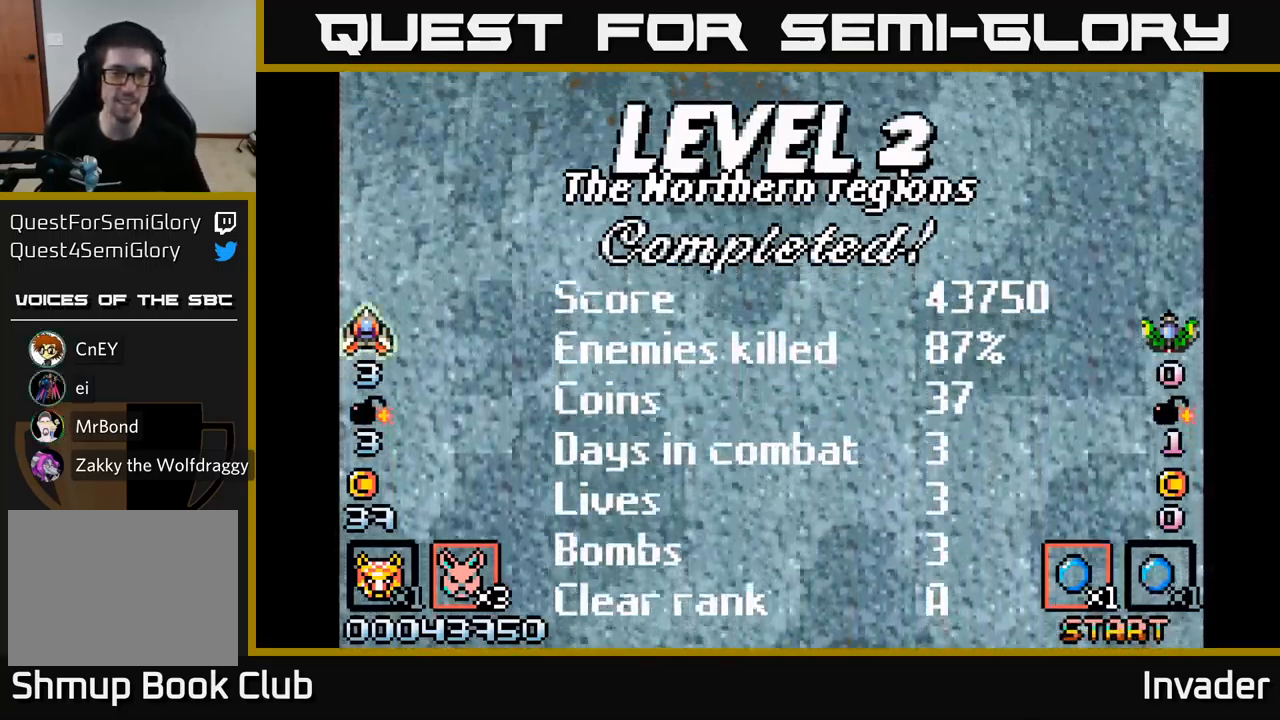
{"buttons": [], "right_stick": "center", "events": []}
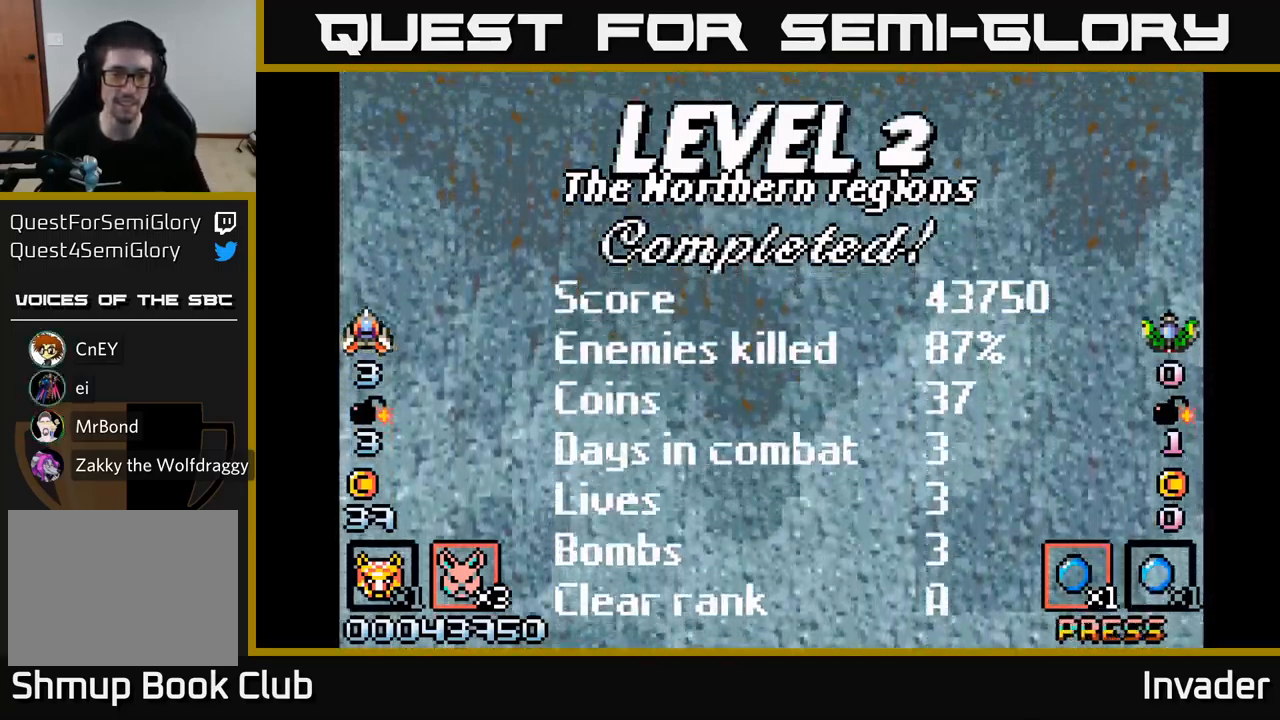
{"buttons": ["B"], "right_stick": "center", "events": [[467, "B", "down"]]}
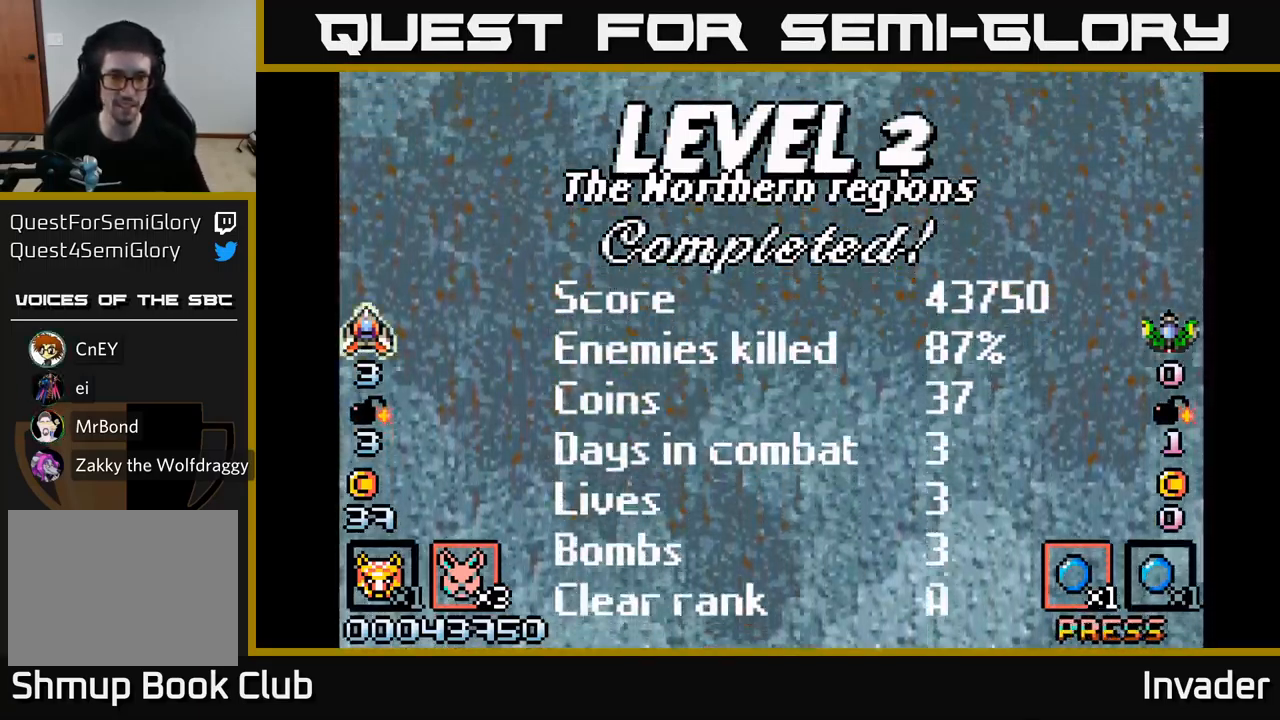
{"buttons": [], "right_stick": "center", "events": [[150, "B", "up"]]}
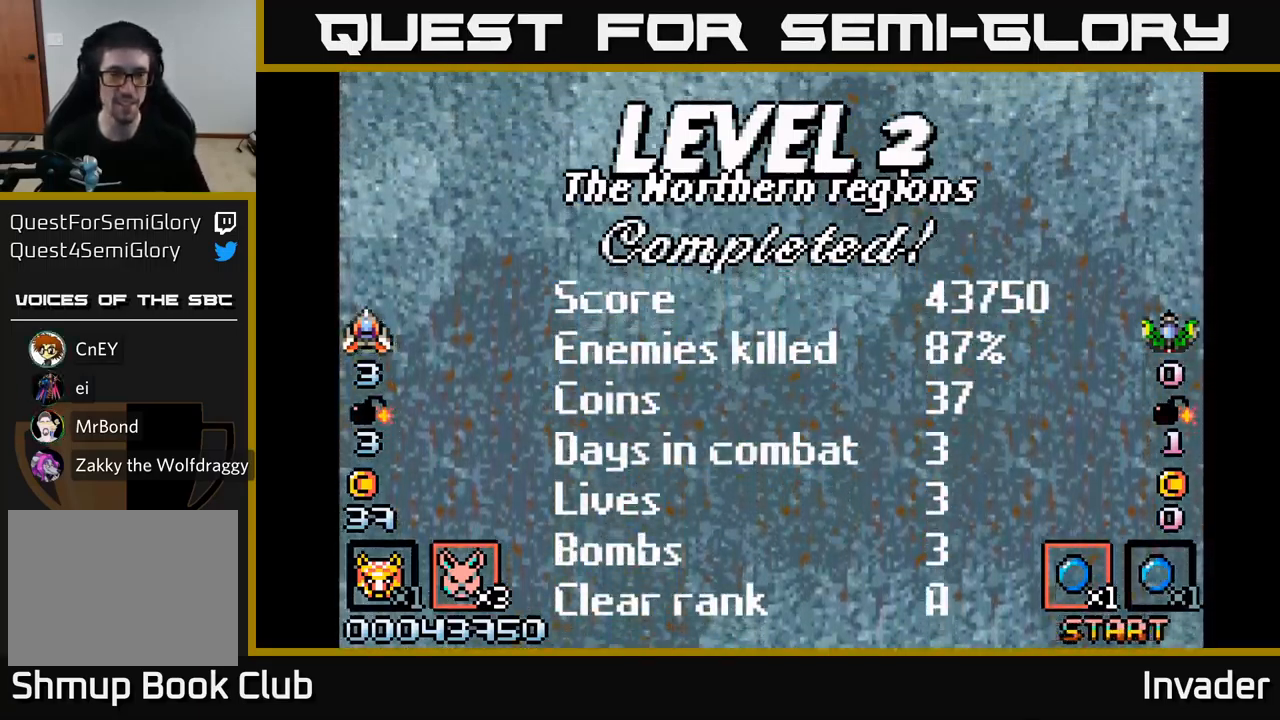
{"buttons": [], "right_stick": "center", "events": []}
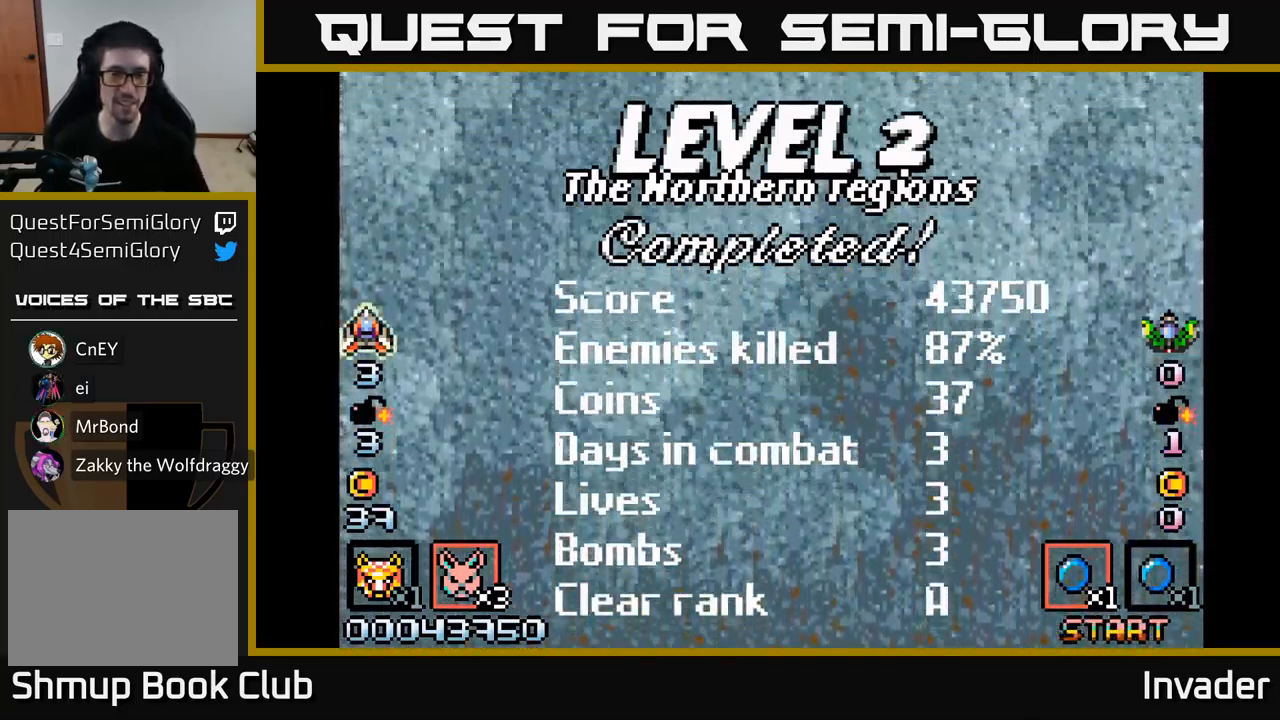
{"buttons": ["B"], "right_stick": "center", "events": [[100, "B", "down"], [234, "B", "up"], [401, "B", "down"]]}
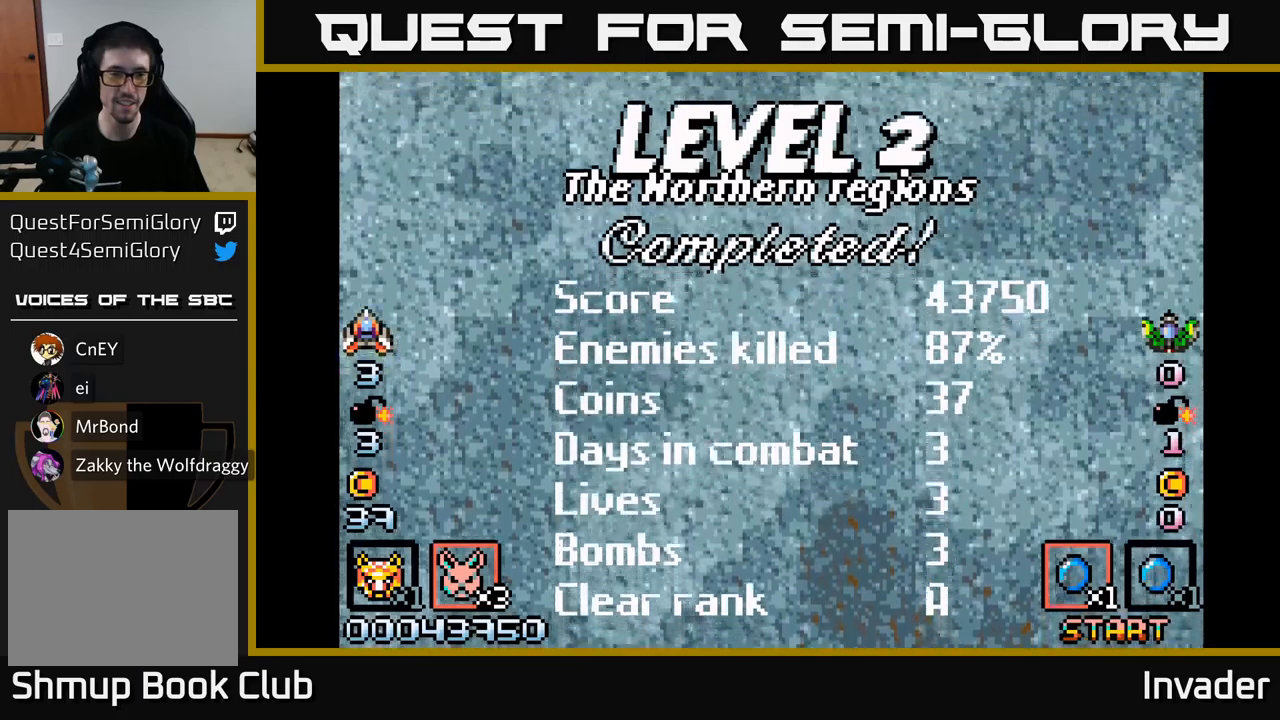
{"buttons": ["B"], "right_stick": "center", "events": [[17, "B", "up"], [133, "B", "down"], [217, "B", "up"], [500, "B", "down"]]}
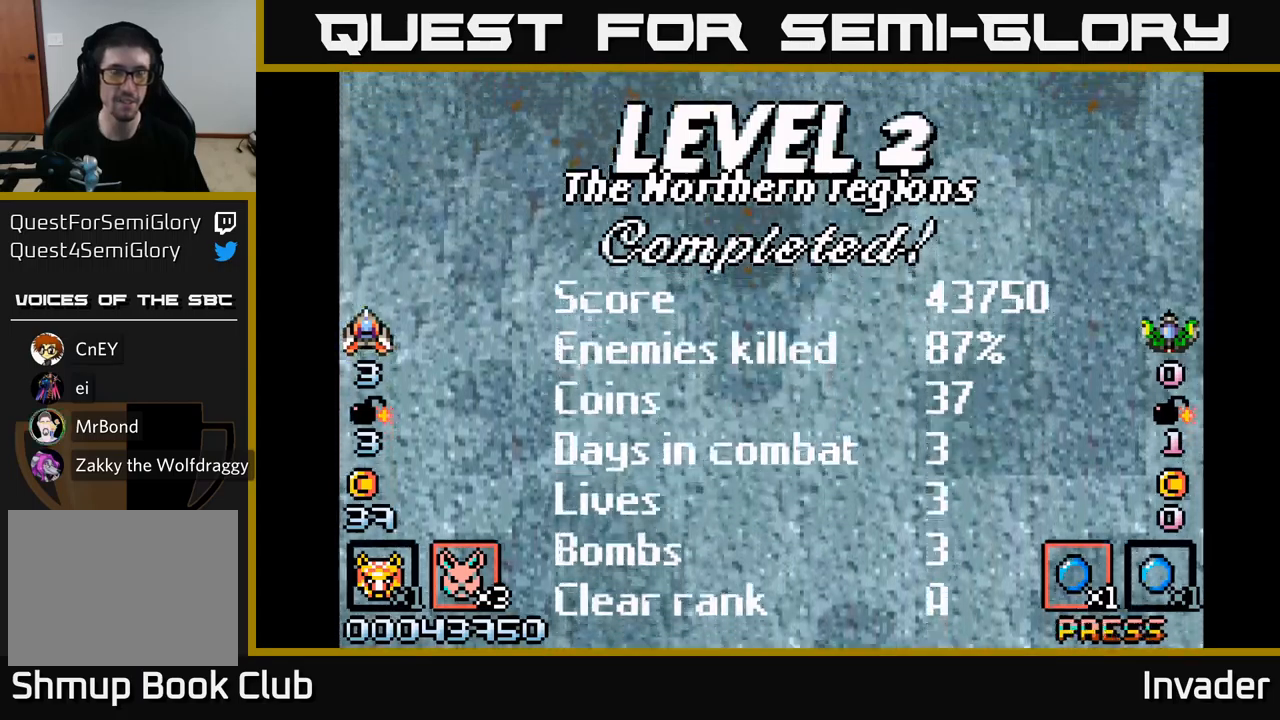
{"buttons": [], "right_stick": "center", "events": [[150, "B", "up"], [283, "B", "down"], [383, "B", "up"]]}